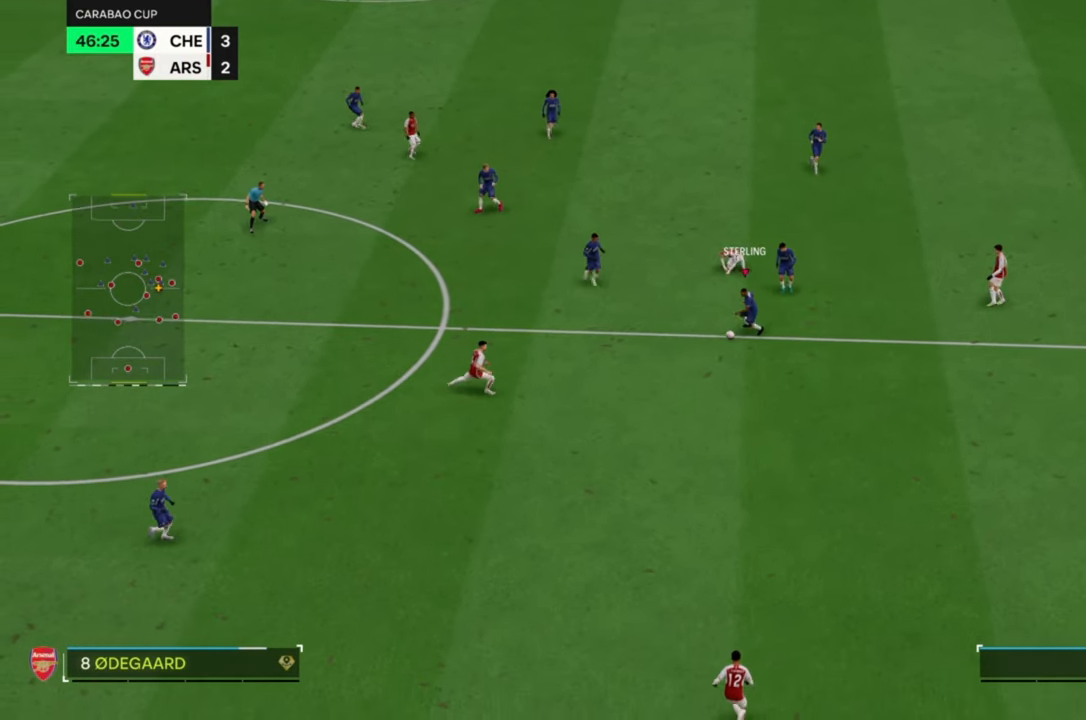
Gameplay with a controller (PlayStation layout); each line is a JSON object with the inputs held at the frame after it. "events" lists button and stick changes between this image and that frame as [ms after this image, input, new state], when the widget could be followed in between. Not read: L3 R3 right_stick.
{"buttons": [], "left_stick": "down", "events": [[83, "left_stick", "down"]]}
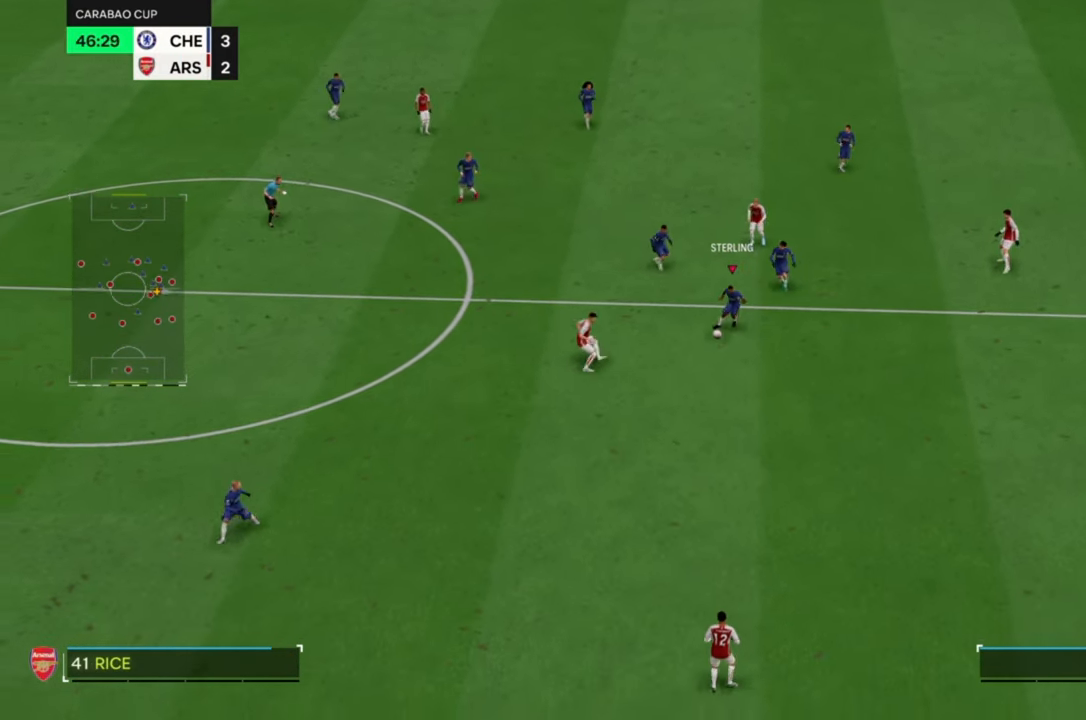
{"buttons": [], "left_stick": "down-right", "events": [[150, "left_stick", "down-right"]]}
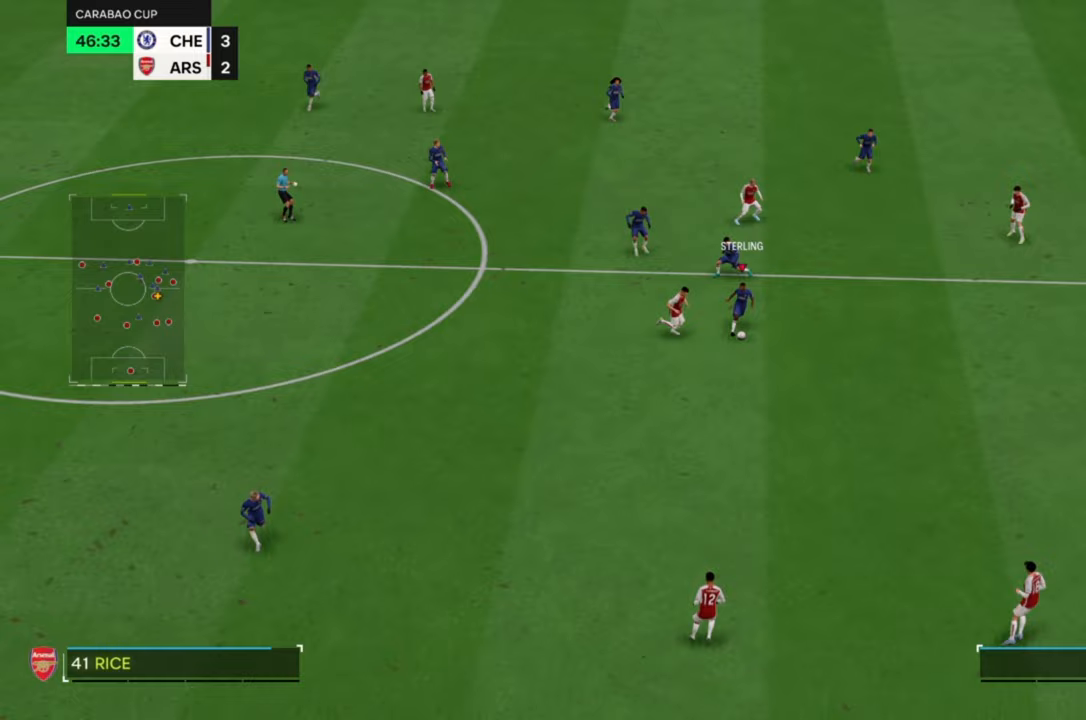
{"buttons": ["R2"], "left_stick": "down-right", "events": [[83, "R2", "down"]]}
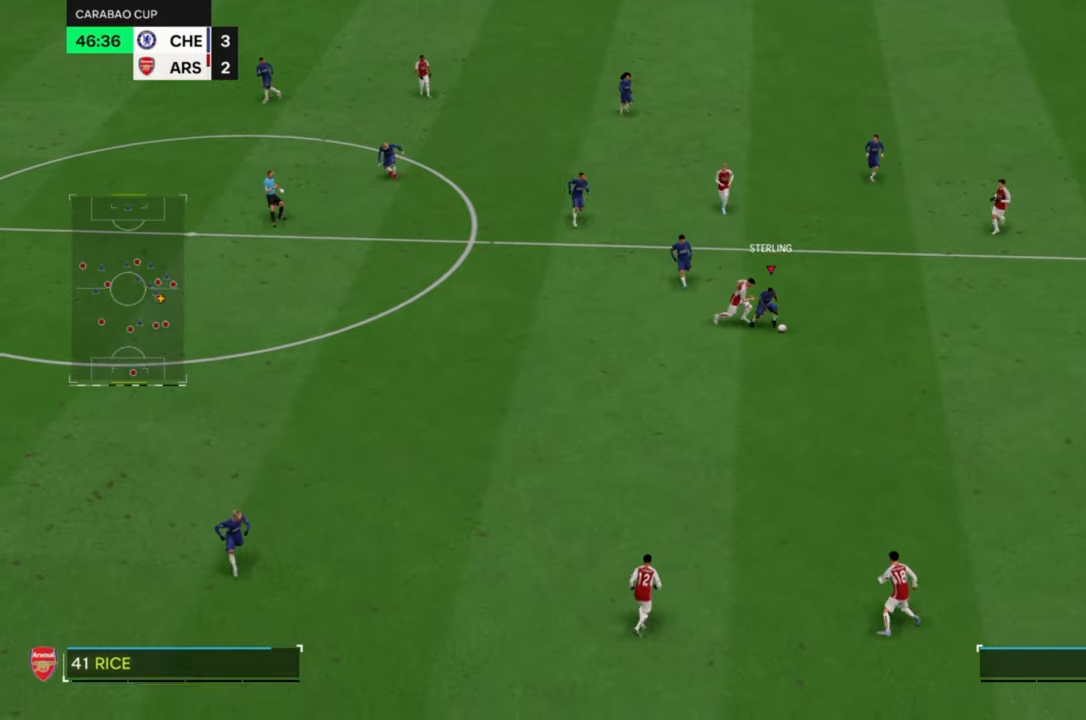
{"buttons": ["R2"], "left_stick": "down", "events": [[500, "left_stick", "down"]]}
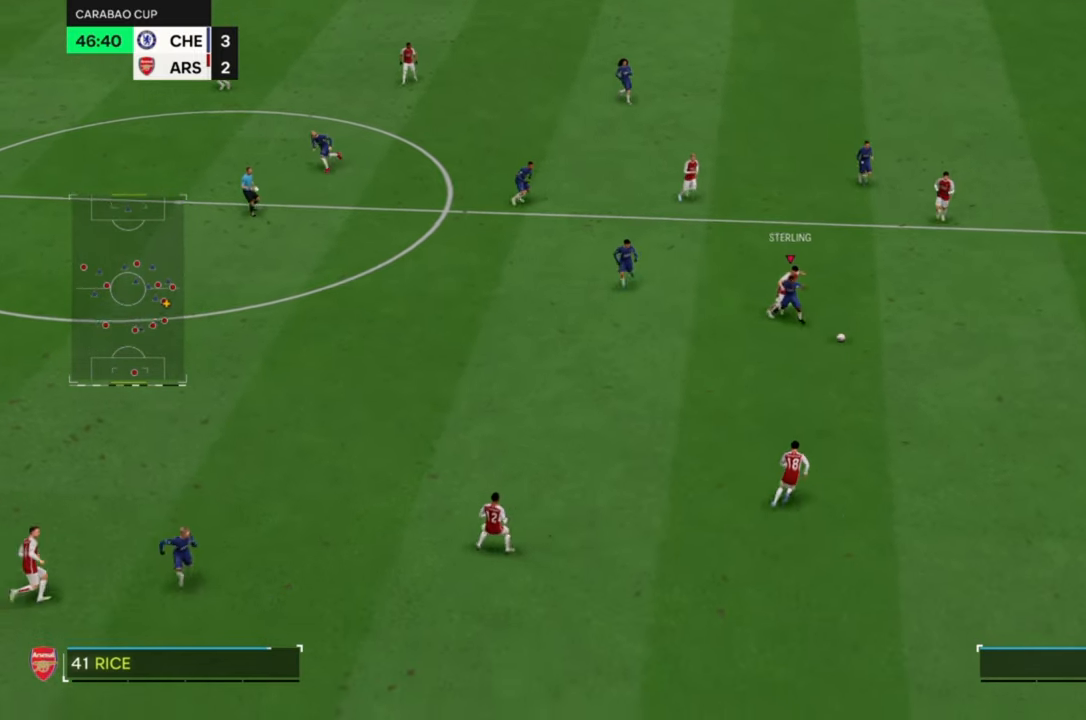
{"buttons": ["R2"], "left_stick": "down-right", "events": [[333, "R2", "up"], [400, "left_stick", "down-right"], [500, "R2", "down"]]}
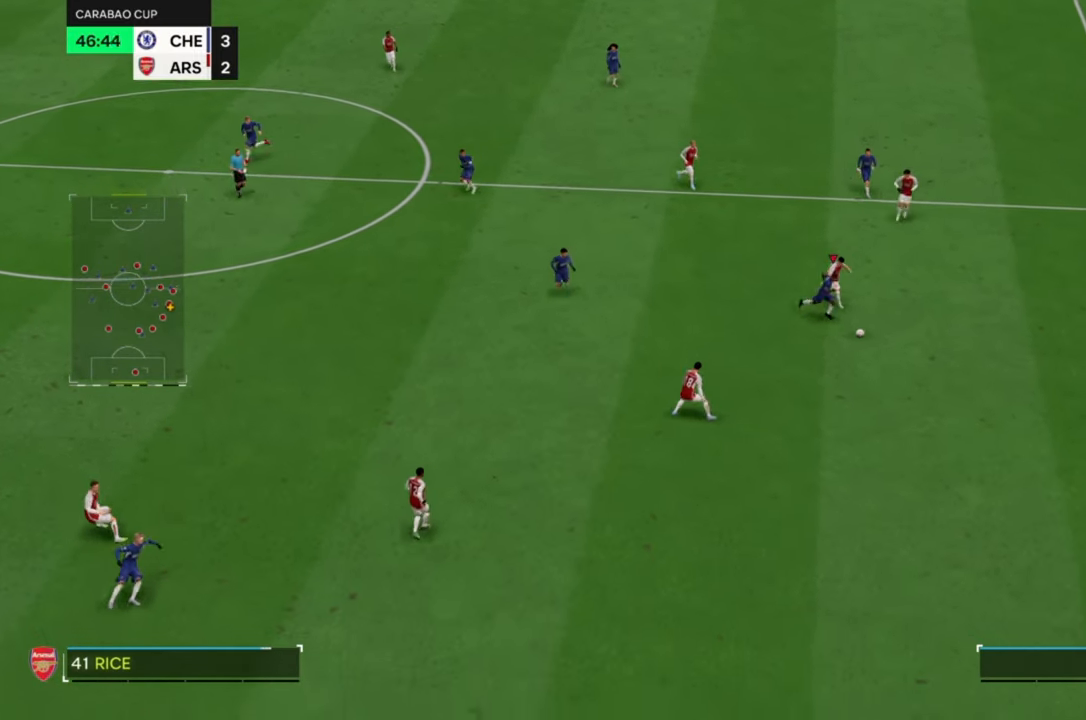
{"buttons": [], "left_stick": "down", "events": [[200, "left_stick", "down"], [300, "R2", "up"], [333, "L2", "down"], [467, "L2", "up"]]}
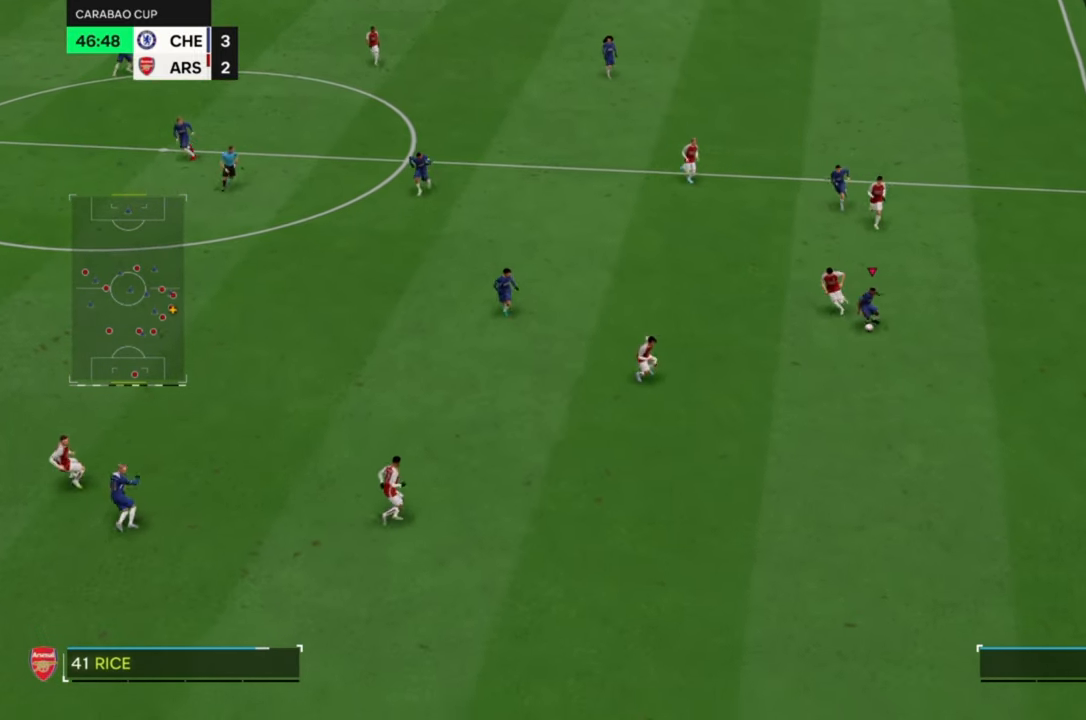
{"buttons": ["R2"], "left_stick": "down", "events": [[67, "L2", "down"], [67, "R2", "down"], [200, "L2", "up"]]}
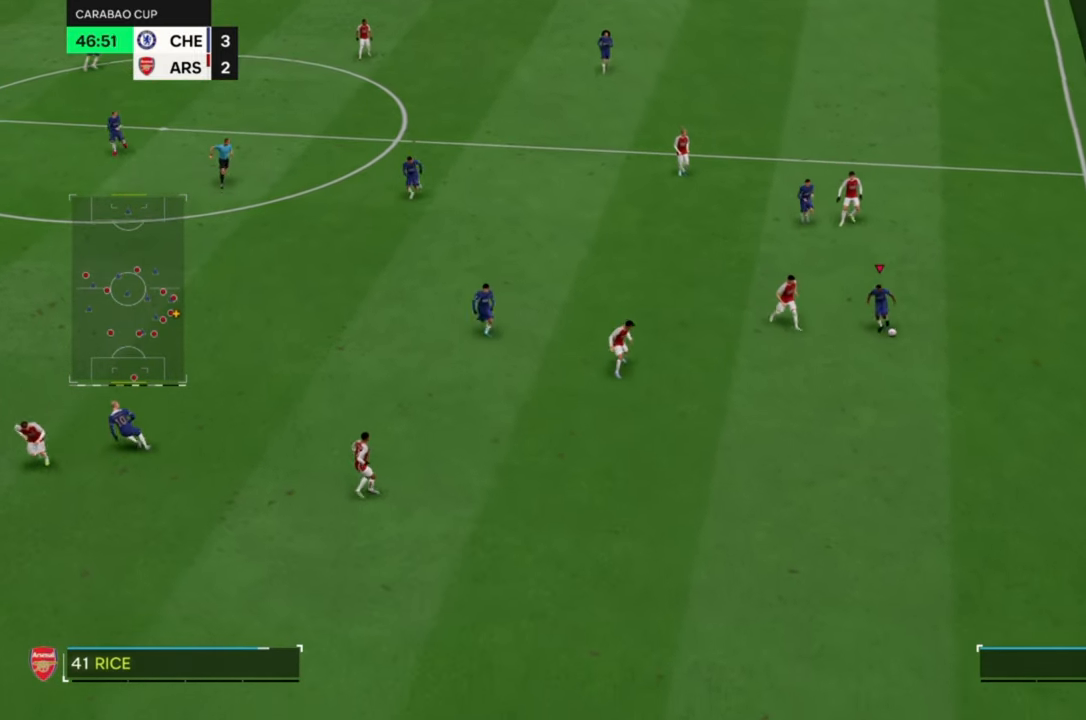
{"buttons": [], "left_stick": "up-right", "events": [[300, "R2", "up"], [400, "L2", "down"], [467, "left_stick", "up-right"], [500, "L2", "up"]]}
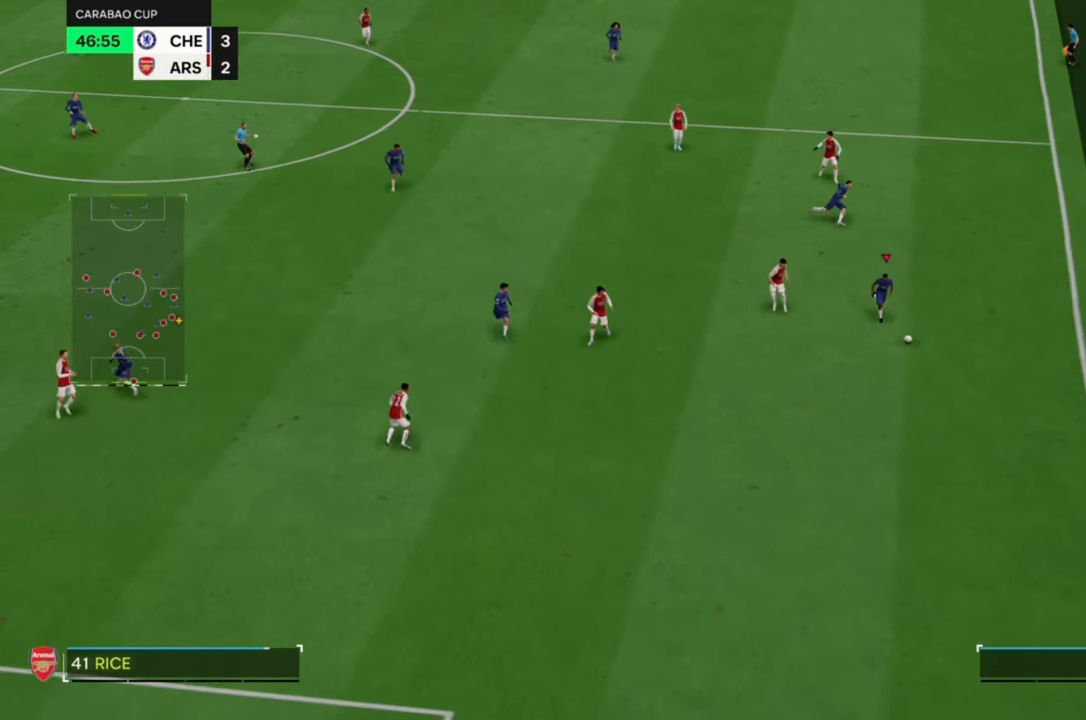
{"buttons": [], "left_stick": "center", "events": [[33, "left_stick", "up"], [133, "L2", "down"], [233, "L2", "up"], [300, "left_stick", "up-left"], [333, "L2", "down"], [433, "L2", "up"], [467, "left_stick", "center"]]}
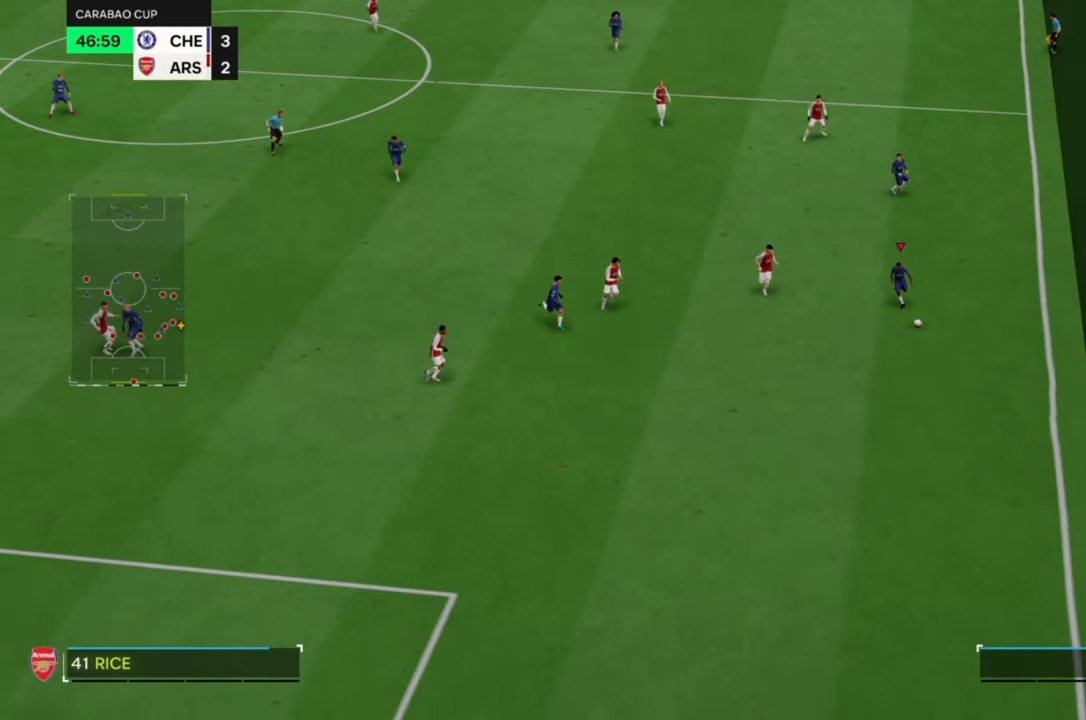
{"buttons": [], "left_stick": "down", "events": [[67, "left_stick", "up-right"], [200, "left_stick", "center"], [233, "L2", "down"], [300, "L2", "up"], [300, "left_stick", "down"]]}
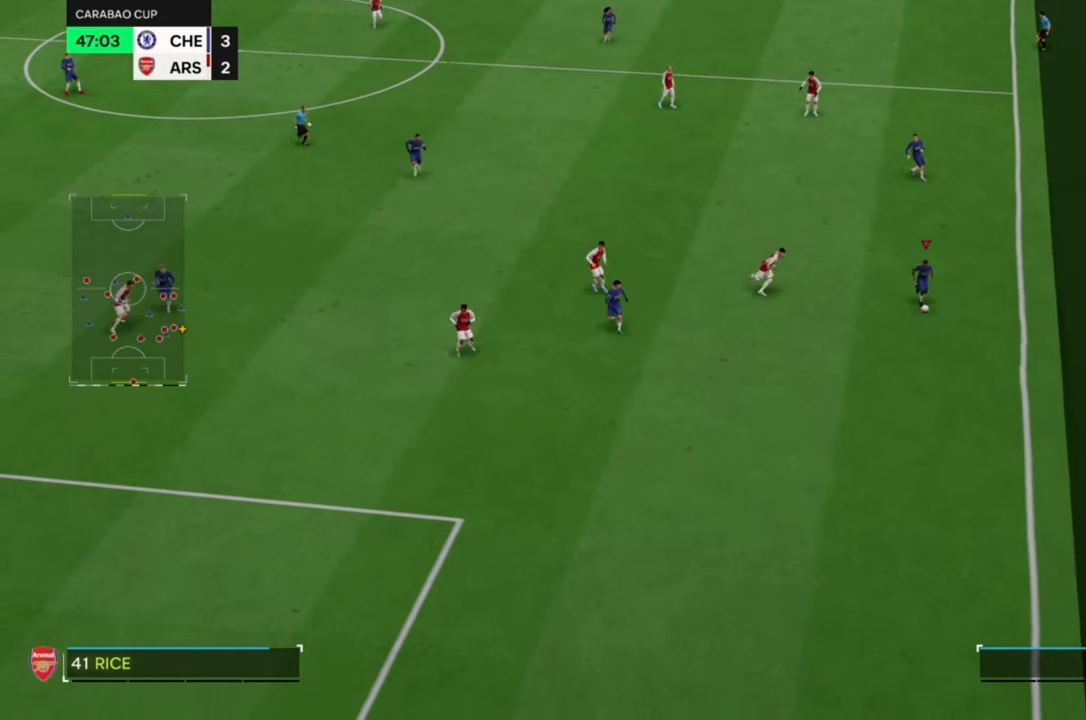
{"buttons": ["TRIANGLE"], "left_stick": "down", "events": [[67, "left_stick", "center"], [267, "left_stick", "down-left"], [333, "CROSS", "down"], [400, "left_stick", "down"], [467, "CROSS", "up"], [500, "TRIANGLE", "down"]]}
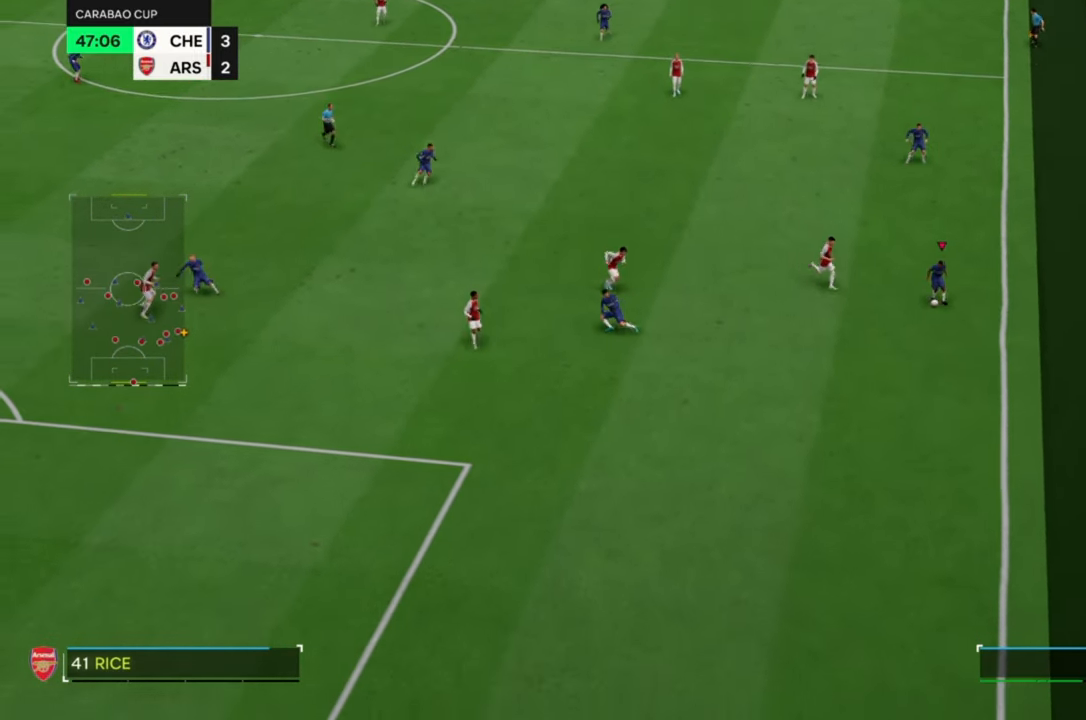
{"buttons": ["R2"], "left_stick": "down-left", "events": [[267, "TRIANGLE", "up"], [367, "left_stick", "down-left"], [400, "R2", "down"]]}
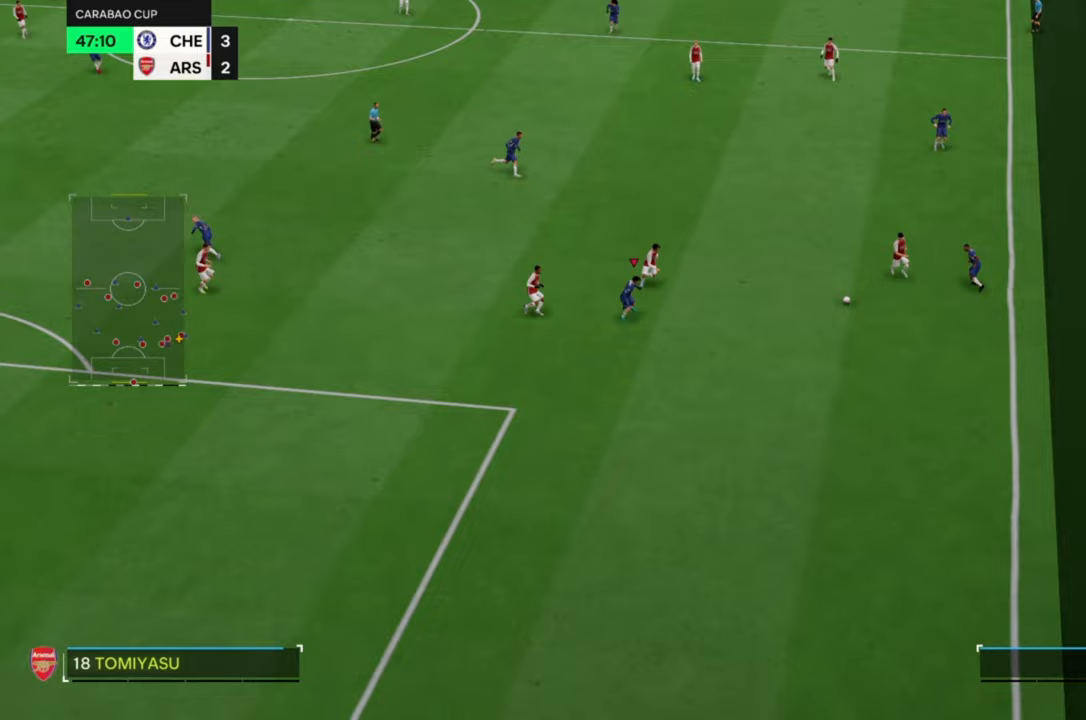
{"buttons": [], "left_stick": "down", "events": [[333, "R2", "up"], [367, "left_stick", "down"]]}
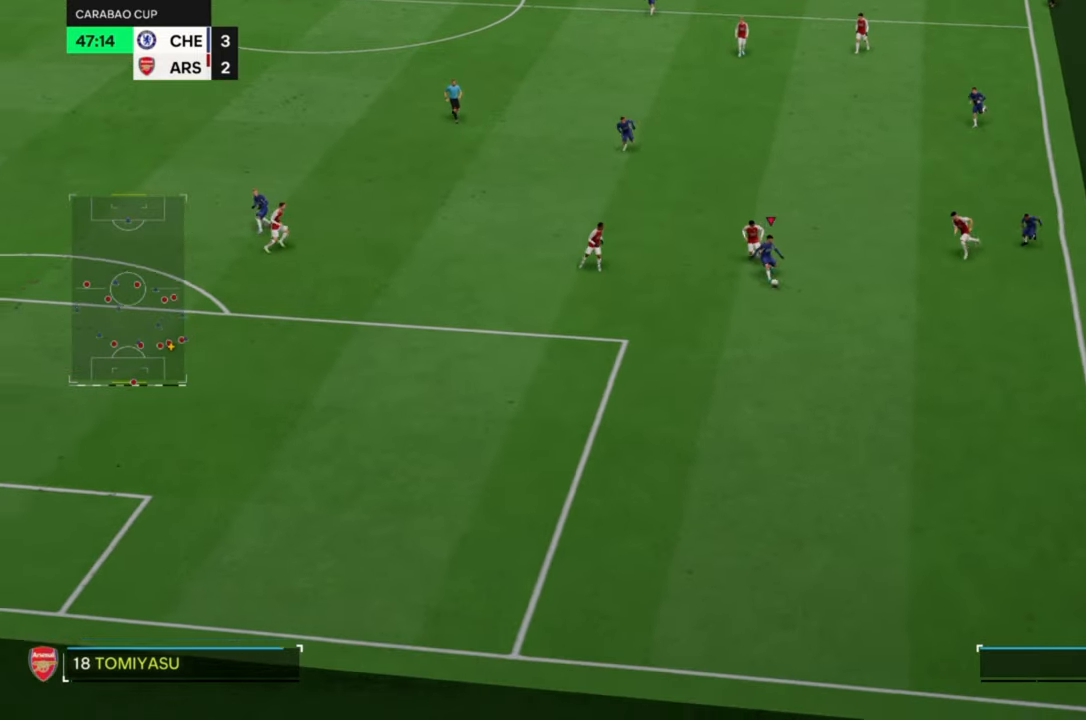
{"buttons": ["R2"], "left_stick": "down-left"}
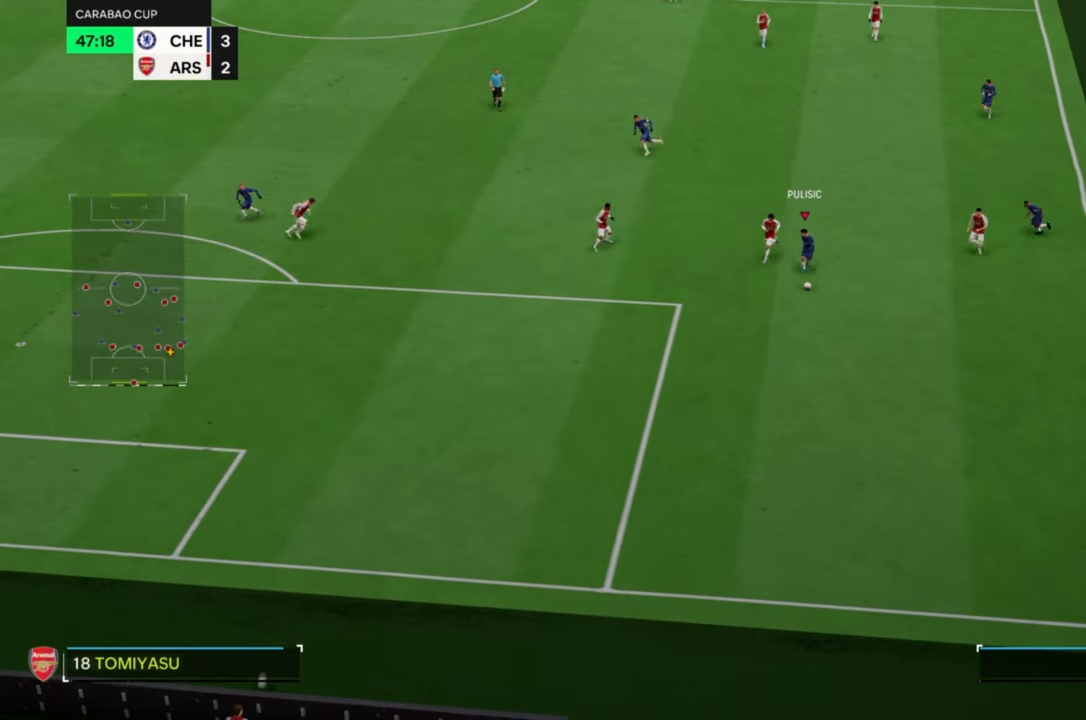
{"buttons": ["R2"], "left_stick": "down-left", "events": [[167, "left_stick", "down"], [433, "left_stick", "down-left"]]}
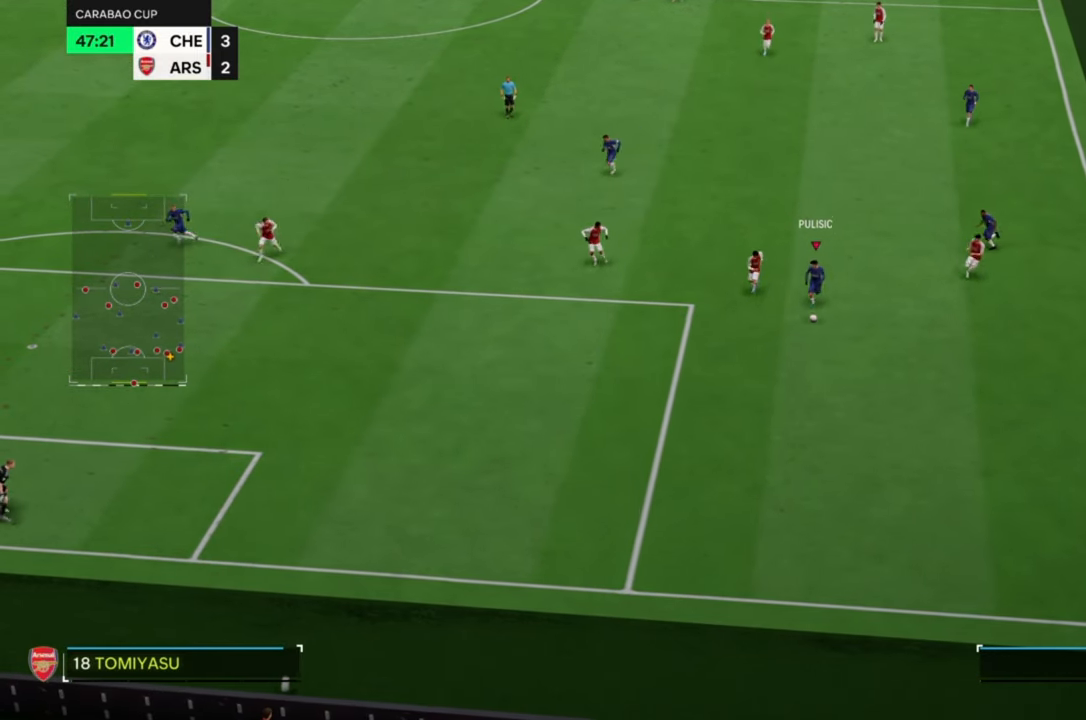
{"buttons": ["R2"], "left_stick": "down-left", "events": []}
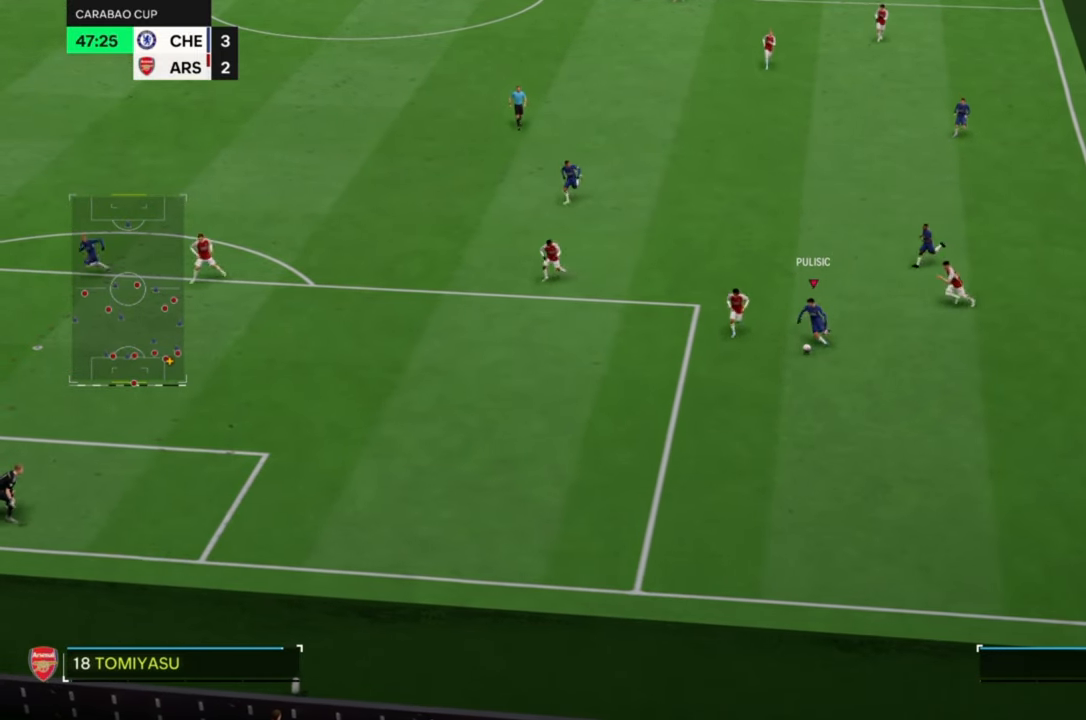
{"buttons": ["R2"], "left_stick": "down-left", "events": [[67, "CIRCLE", "down"], [333, "CIRCLE", "up"]]}
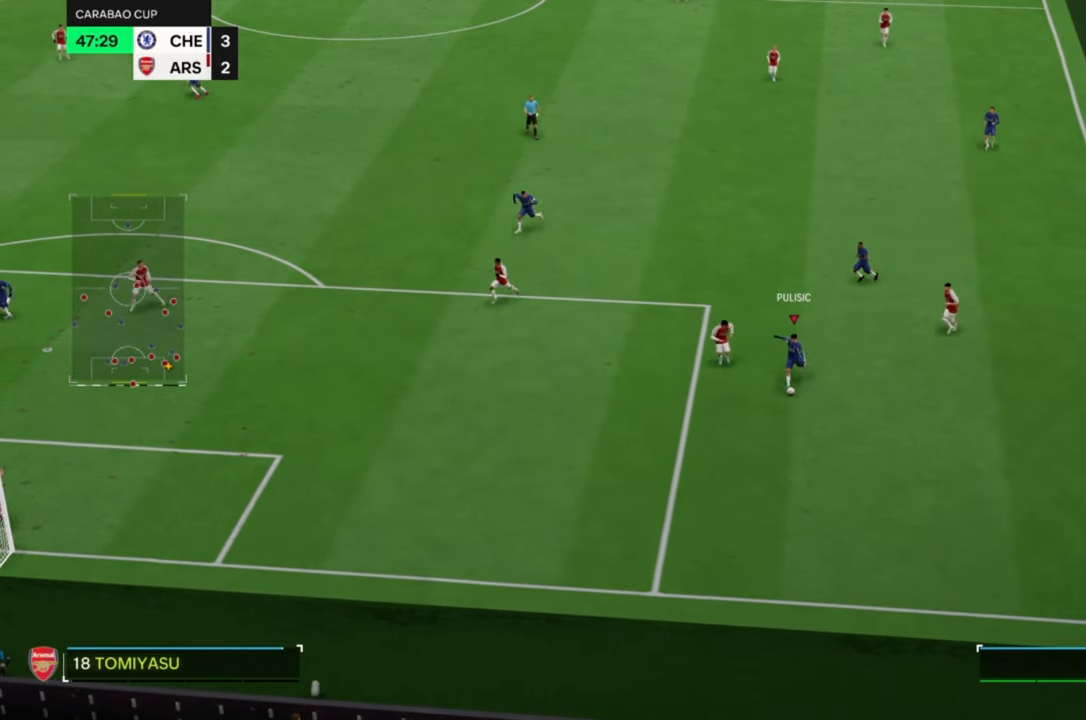
{"buttons": ["R2"], "left_stick": "left", "events": [[167, "left_stick", "left"]]}
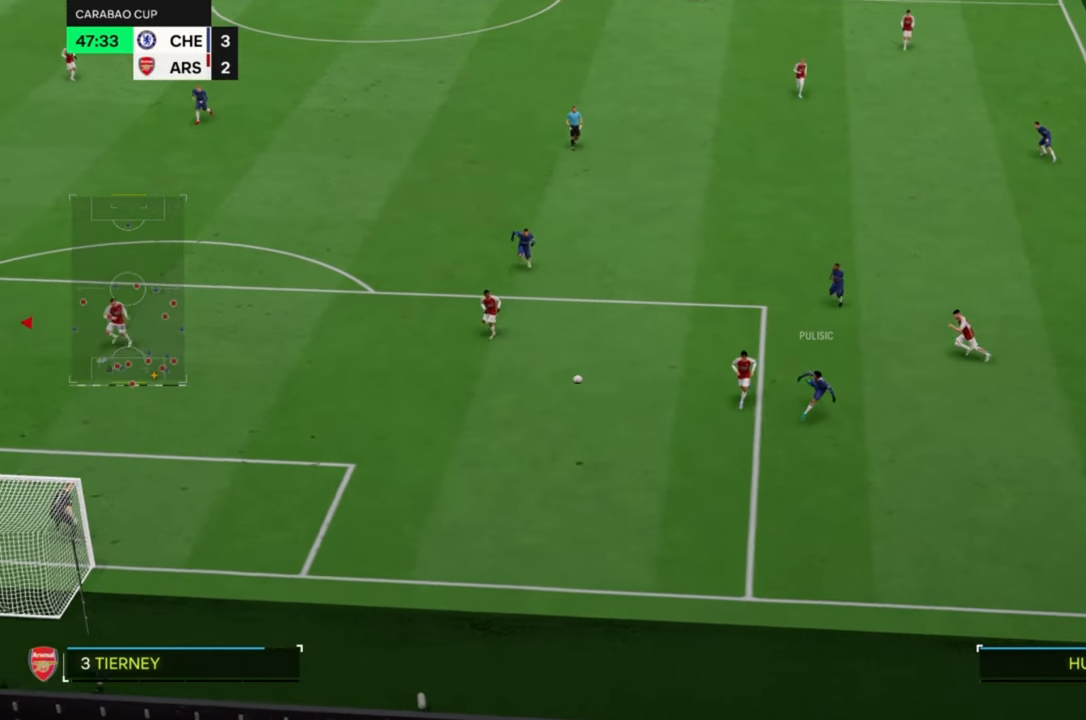
{"buttons": ["SQUARE"], "left_stick": "down", "events": [[300, "left_stick", "center"], [333, "R2", "up"], [367, "left_stick", "down"], [433, "SQUARE", "down"]]}
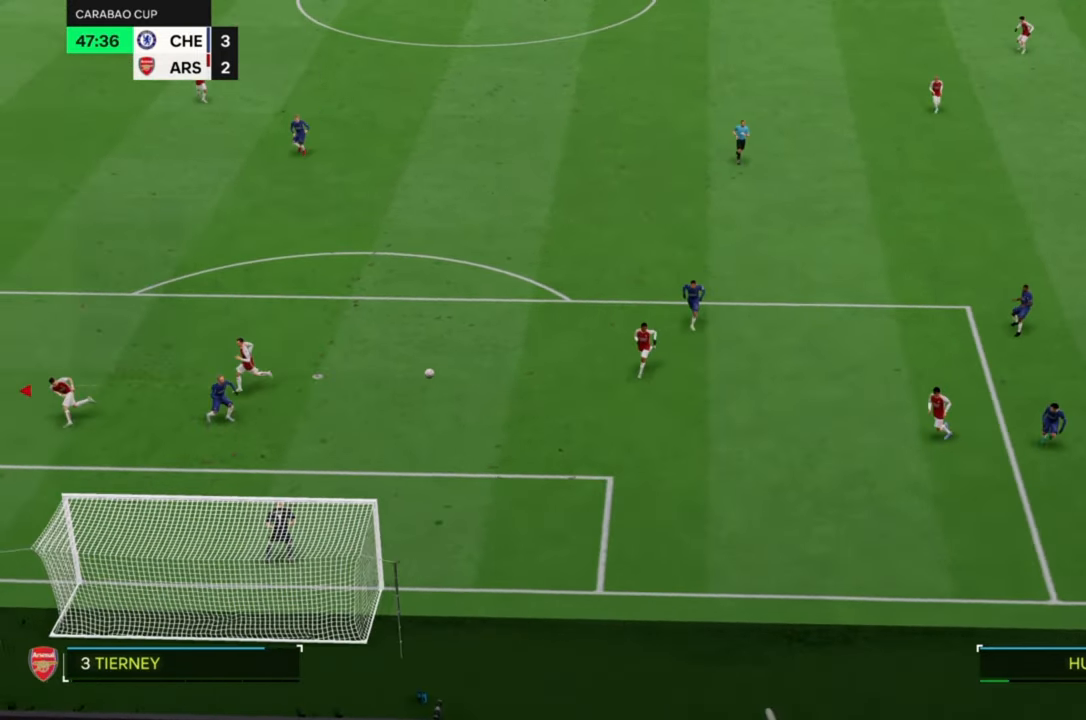
{"buttons": [], "left_stick": "down-right", "events": [[33, "left_stick", "down-right"], [133, "SQUARE", "up"]]}
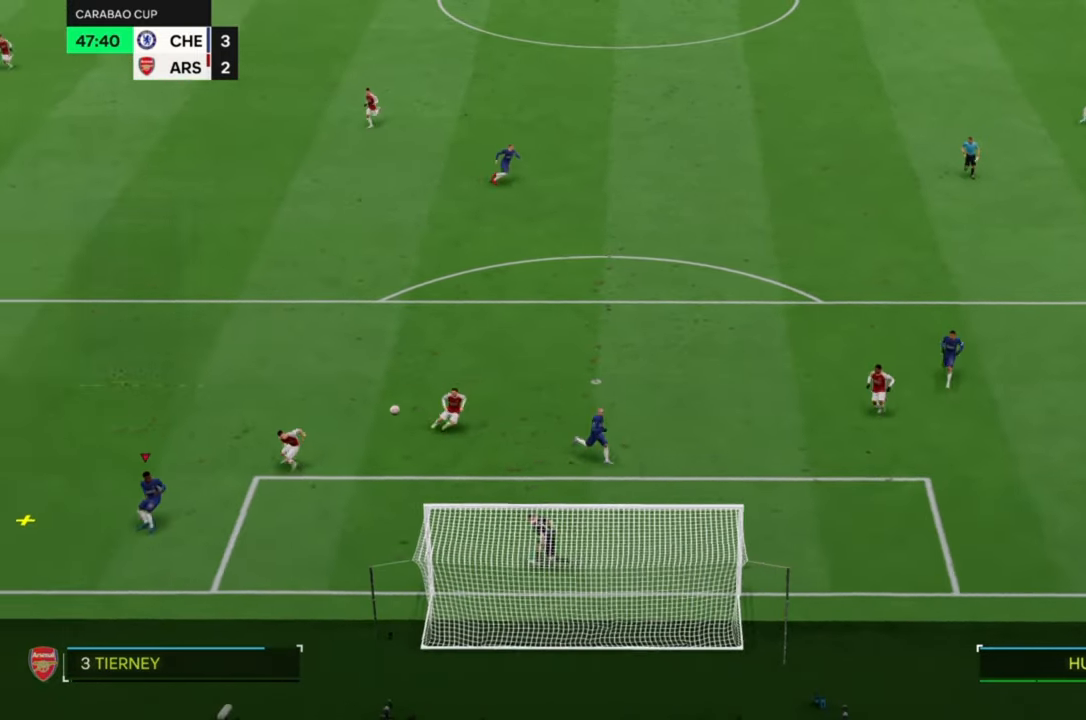
{"buttons": [], "left_stick": "right", "events": [[467, "left_stick", "right"]]}
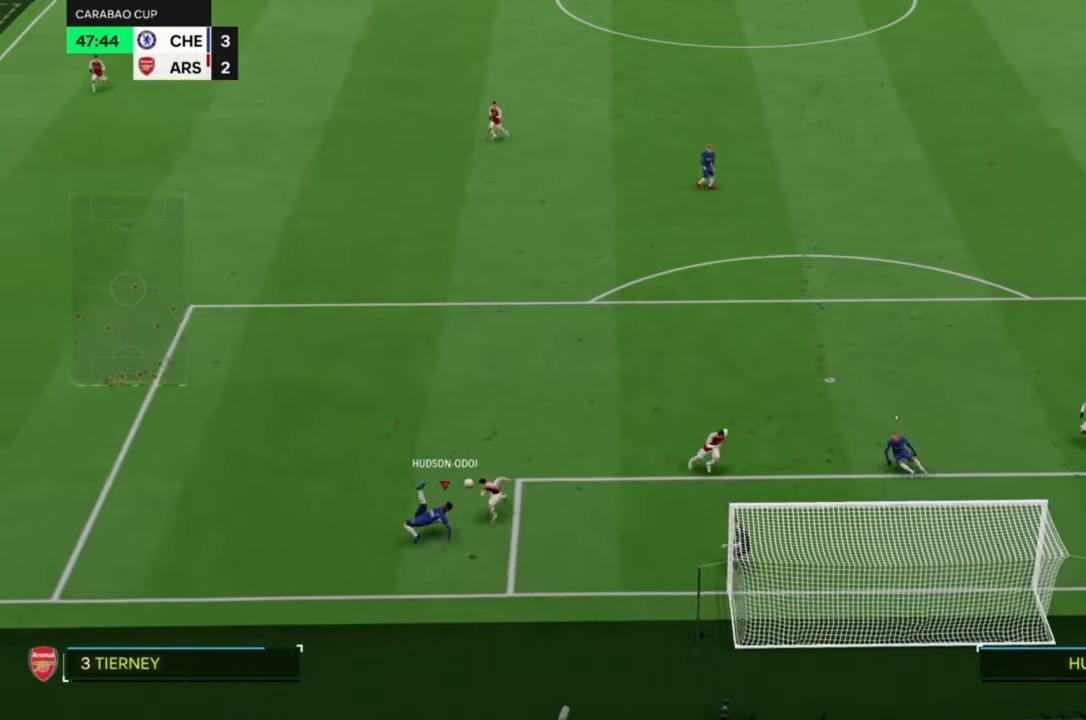
{"buttons": [], "left_stick": "right", "events": []}
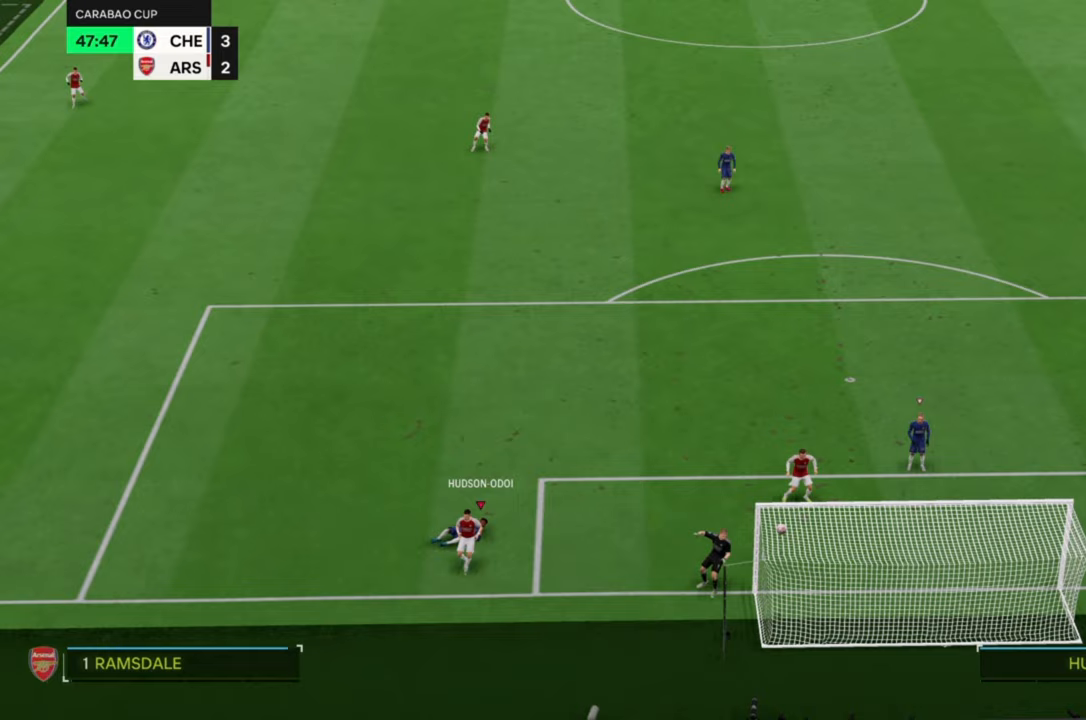
{"buttons": [], "left_stick": "center", "events": [[167, "left_stick", "center"]]}
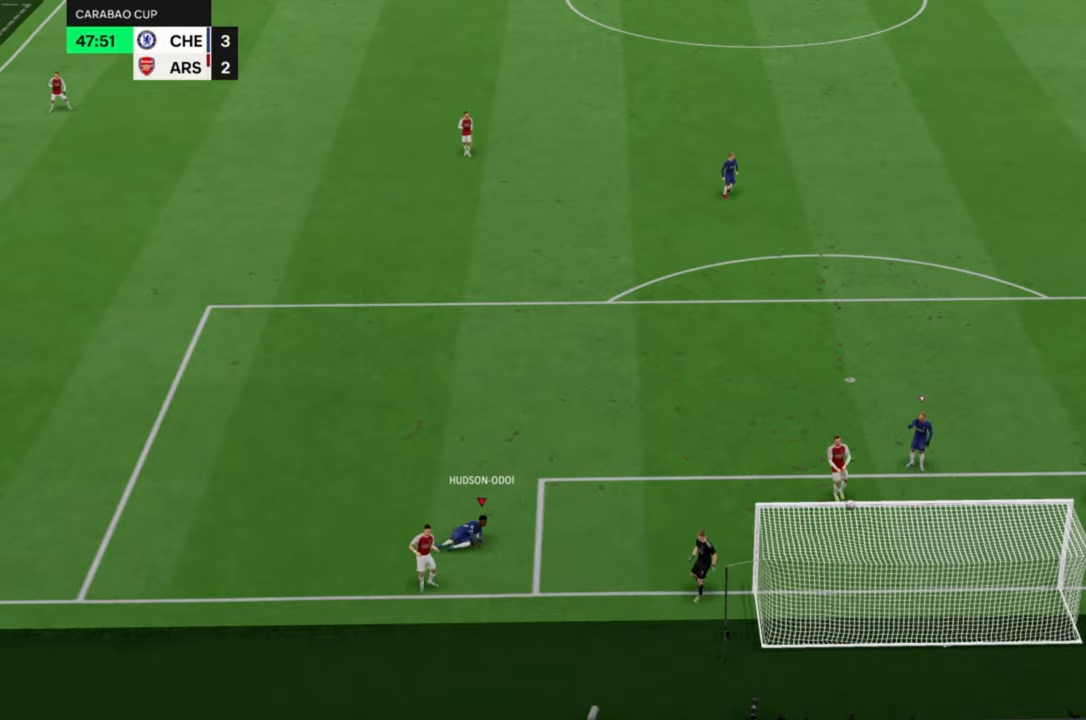
{"buttons": [], "left_stick": "center", "events": []}